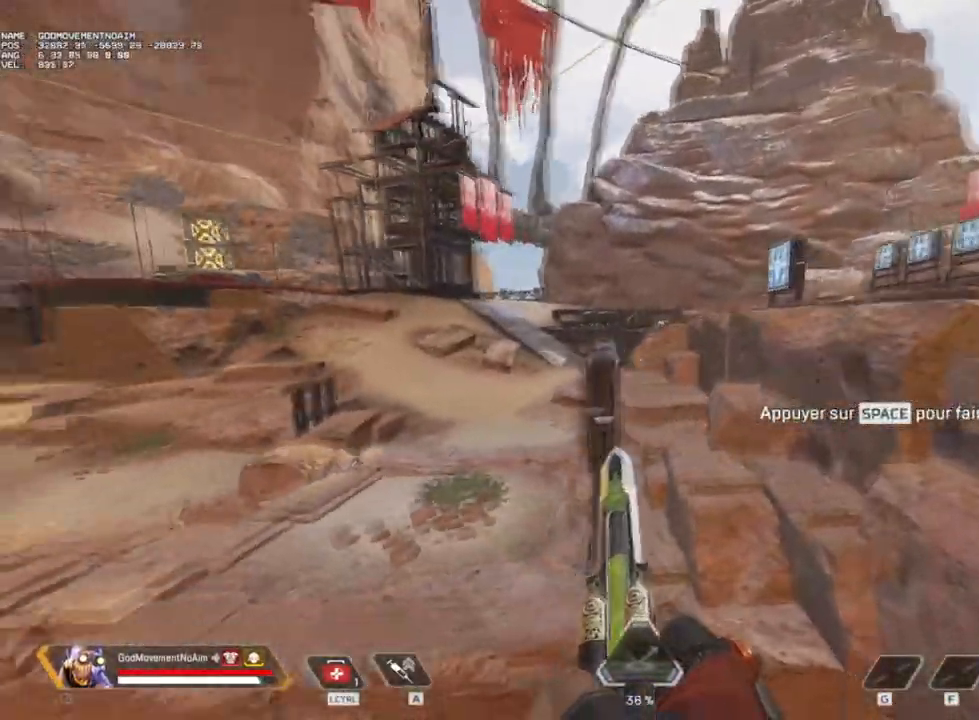
Gameplay with keyboard and mouse; each line is a JSON object with the keys and mouse buttons held at the frame after it. "events" lists presses ("down") and releases ("up") of "1", "2", "3", "4", "a", "alt", "c", "ctrl", "d", "e", "f", "g", "q", "r", "s", "shift", "tab", "v", "w", "z", "mouse_left", "mouse_wheel", "mouse_right", "mouse_mb4" and "mouse_mb5" between this image and that frame as [ms after this image, input, new state], when the widget could be followed in between. "mouse_left", "mouse_wheel", "mouse_right", "mouse_mb4", "mouse_mb5" = the "left", "wheel", "right", "mb4", "mb5" buttons of the "mouse" list. No other keys are recorded. "wheel" means that the mouse wheel is clicked or scrolled. Not read: mouse_move.
{"keys": ["q", "v", "z"], "mouse": [], "events": []}
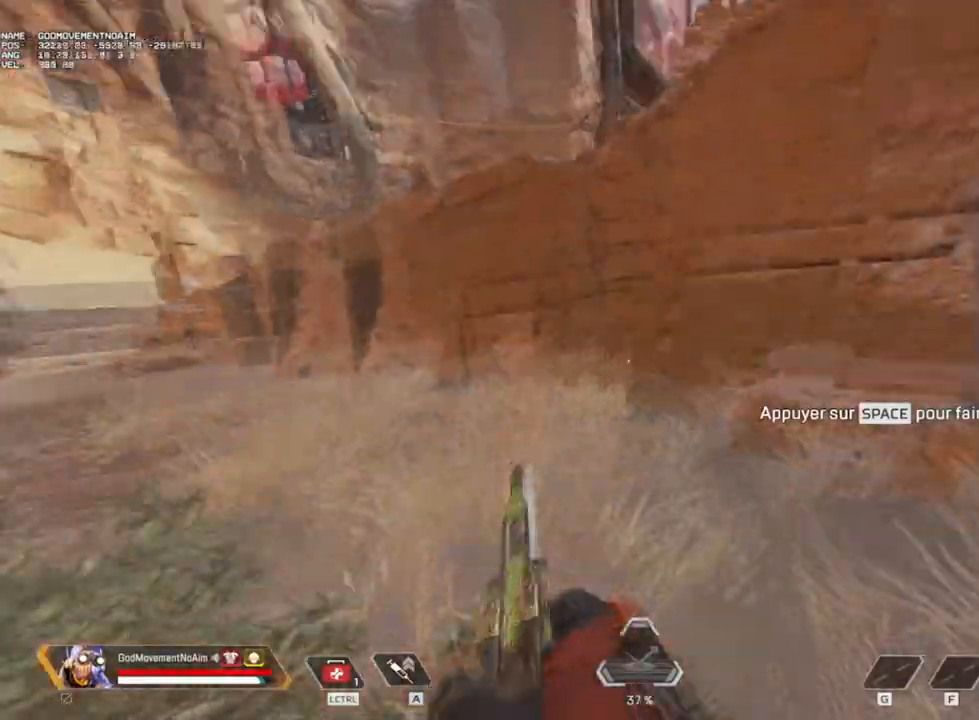
{"keys": ["shift", "z"], "mouse": [], "events": [[17, "q", "up"], [300, "shift", "down"], [300, "v", "up"]]}
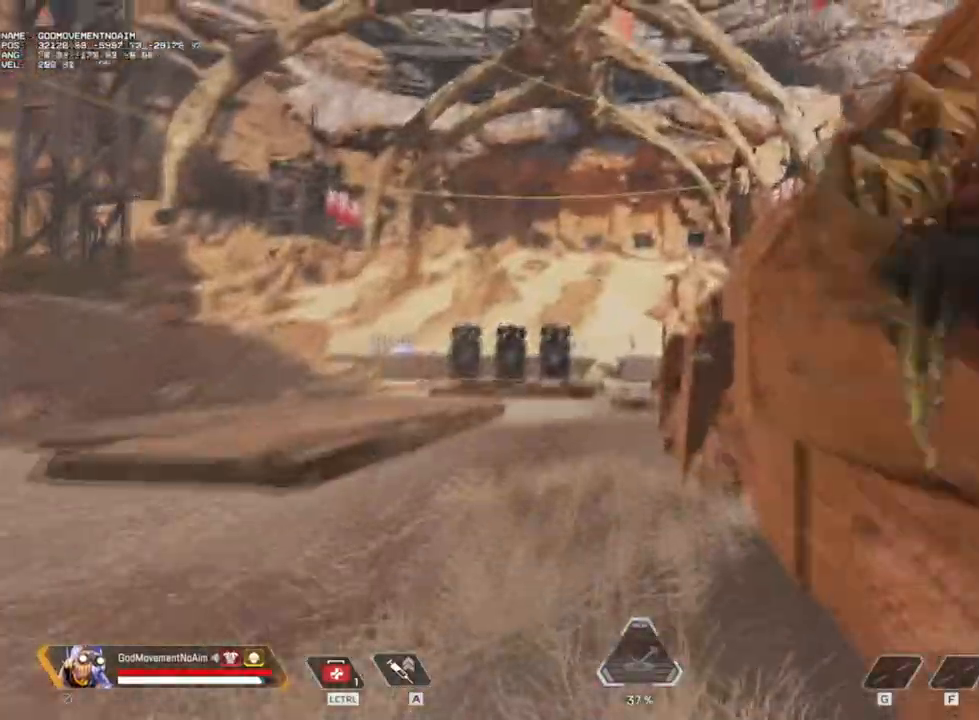
{"keys": ["shift", "z"], "mouse": [], "events": []}
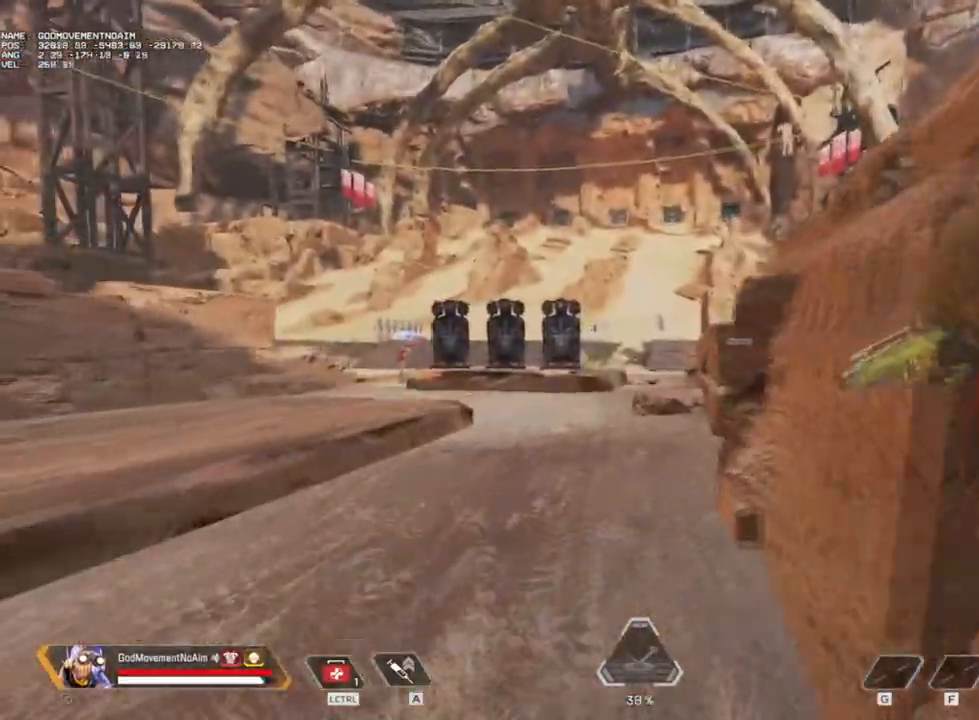
{"keys": ["shift", "z"], "mouse": [], "events": []}
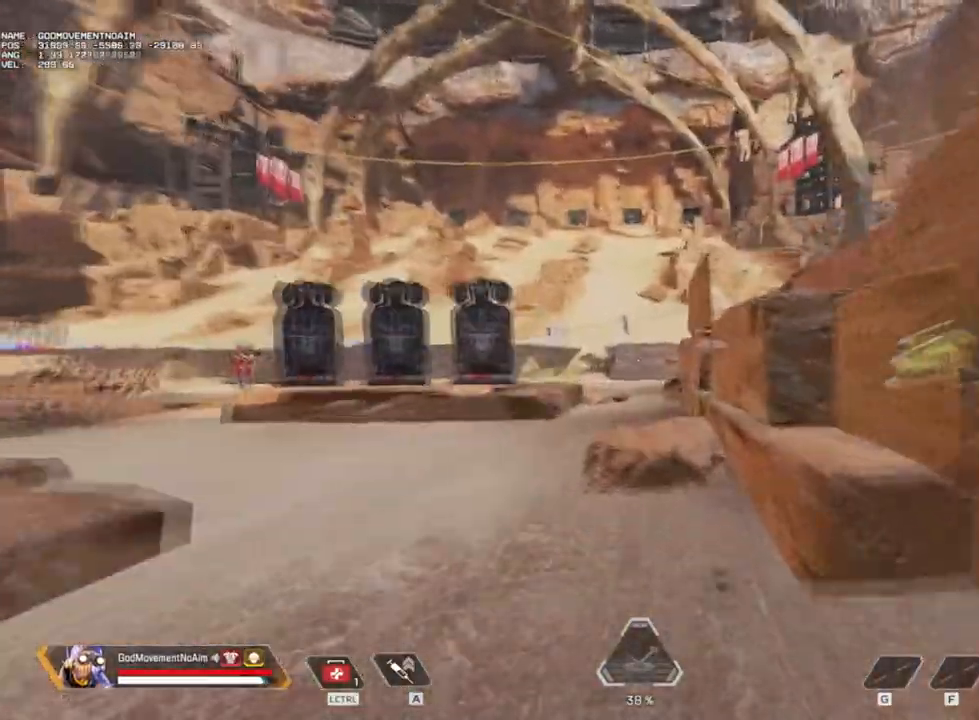
{"keys": ["shift", "z"], "mouse": [], "events": []}
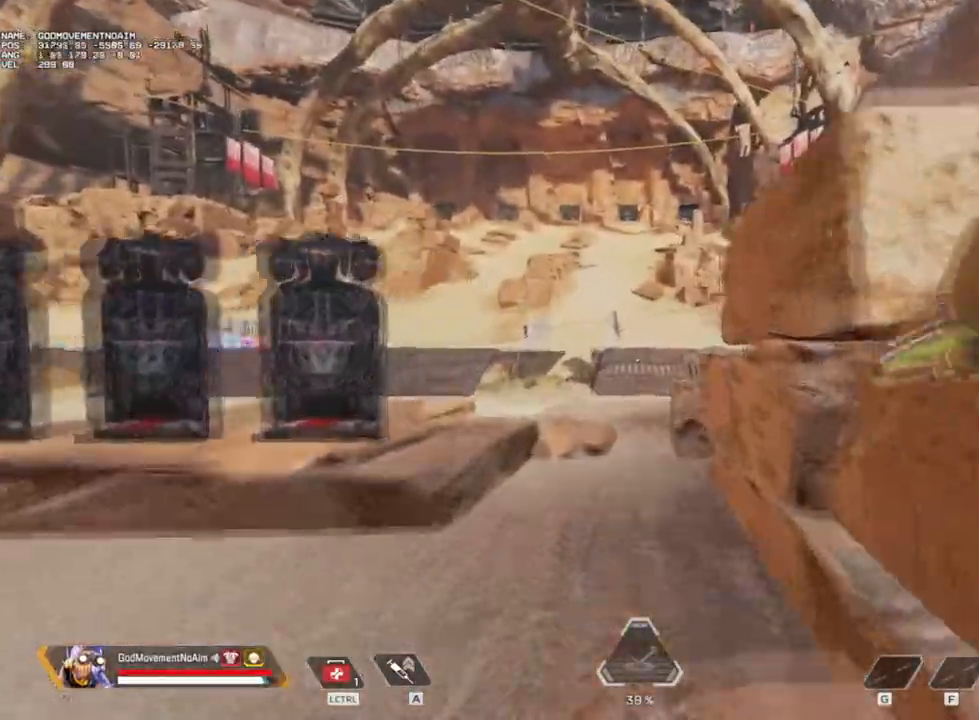
{"keys": ["shift", "z"], "mouse": [], "events": []}
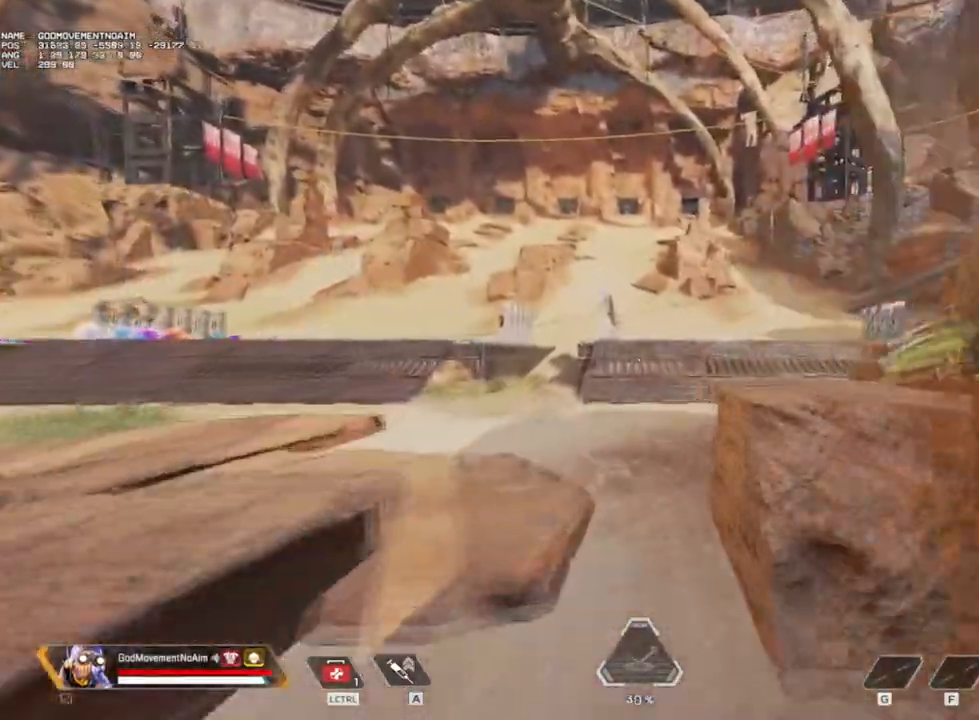
{"keys": ["shift", "z"], "mouse": [], "events": []}
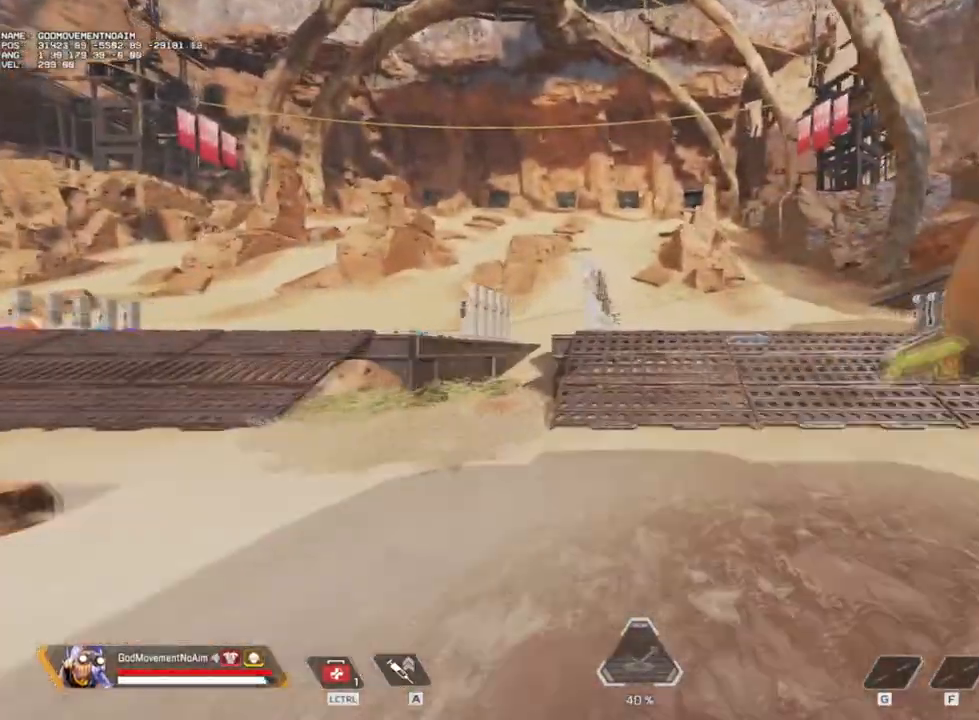
{"keys": ["shift", "z"], "mouse": [], "events": []}
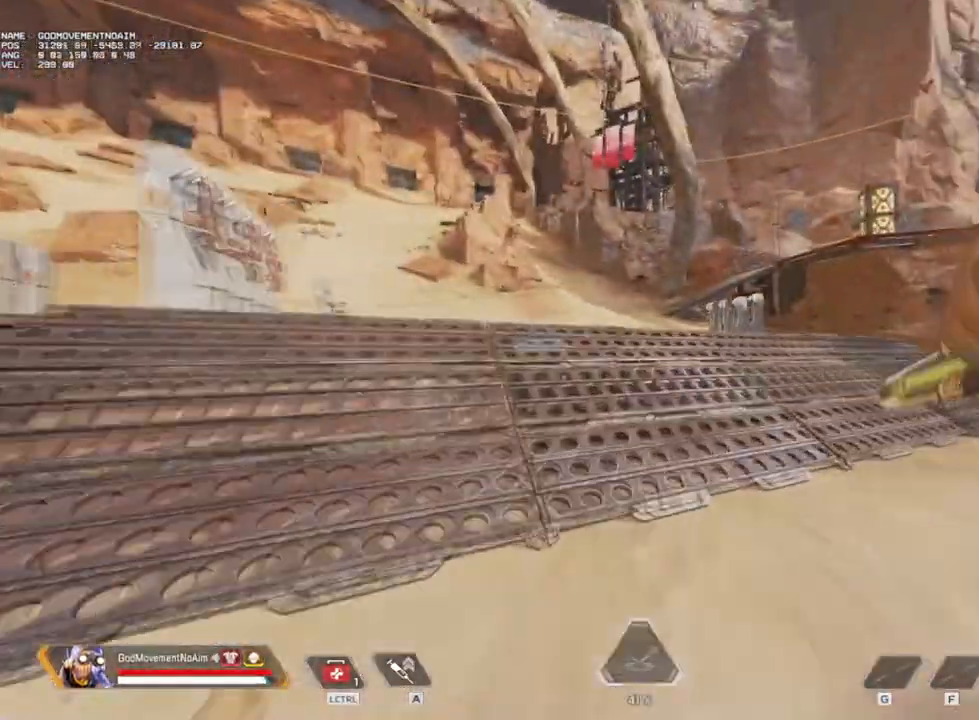
{"keys": ["shift", "z"], "mouse": [], "events": []}
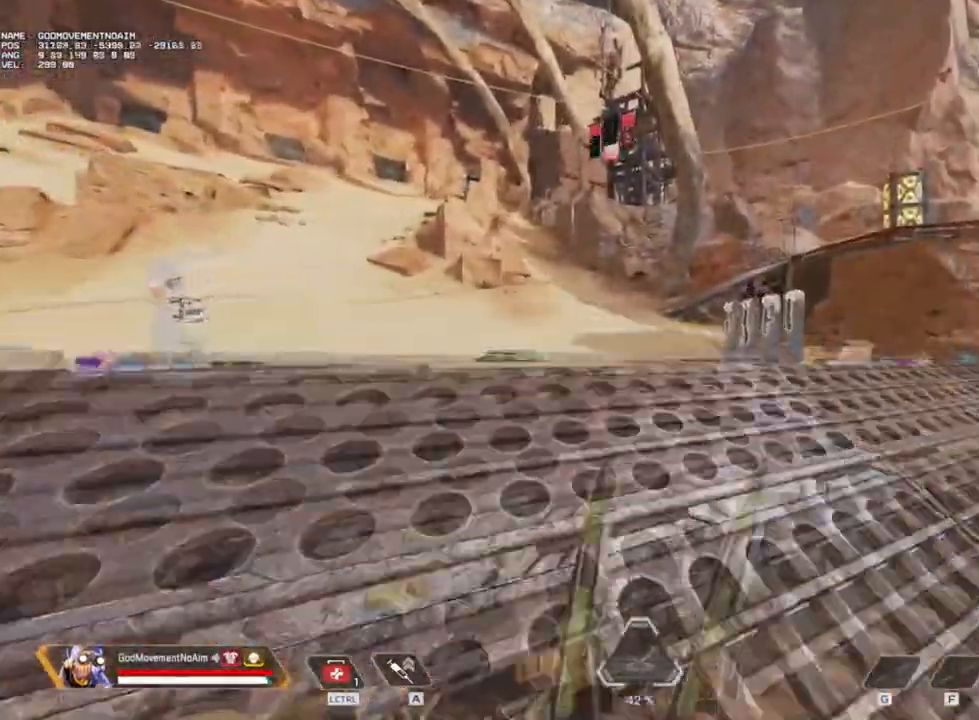
{"keys": ["shift", "v", "z"], "mouse": [], "events": [[401, "v", "down"]]}
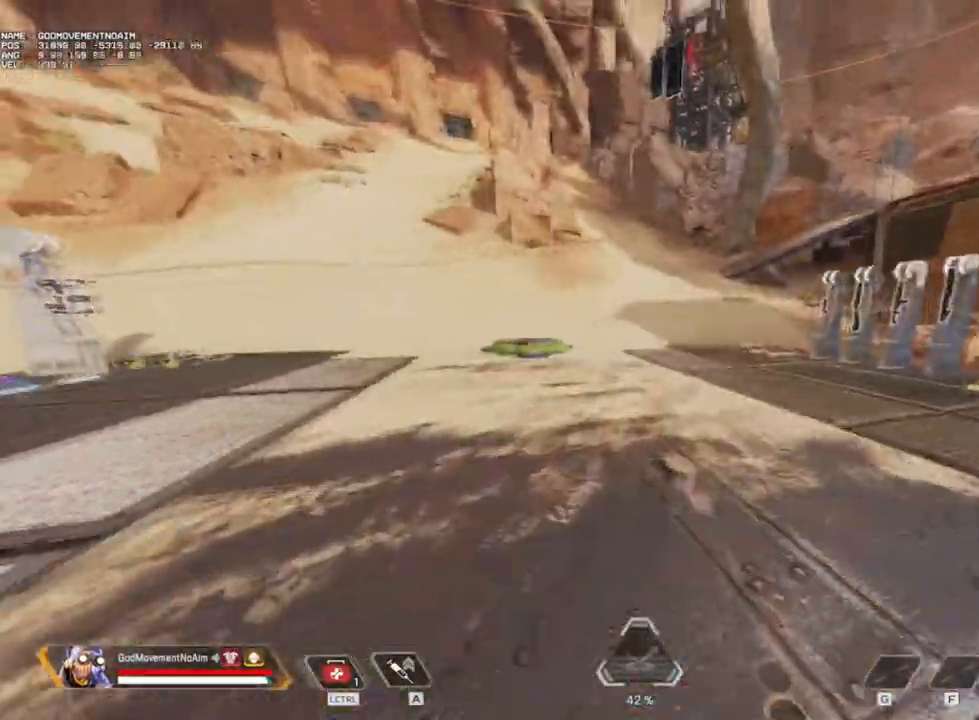
{"keys": ["shift", "v", "z"], "mouse": [], "events": []}
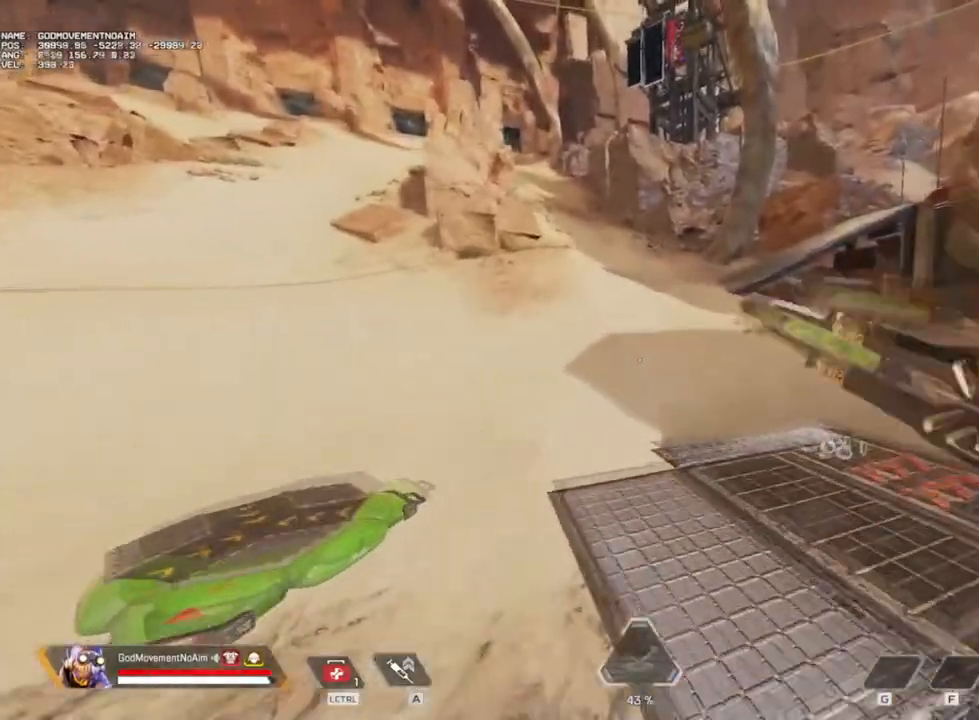
{"keys": [], "mouse": [], "events": [[17, "v", "up"], [67, "shift", "up"], [117, "z", "up"]]}
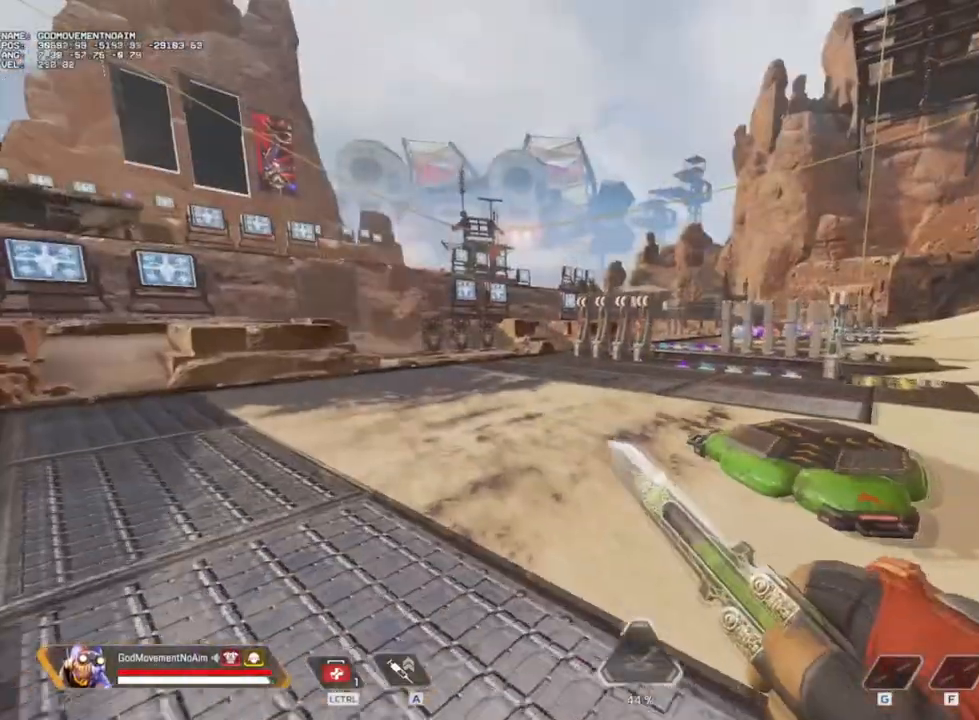
{"keys": ["d"], "mouse": [], "events": [[33, "d", "down"]]}
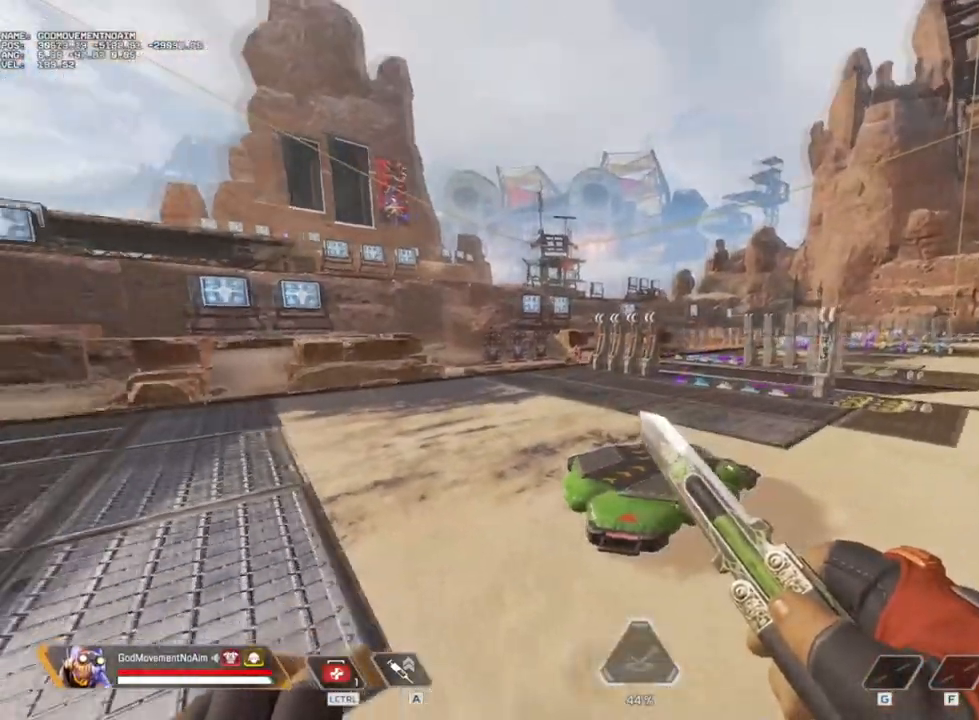
{"keys": [], "mouse": [], "events": [[384, "d", "up"]]}
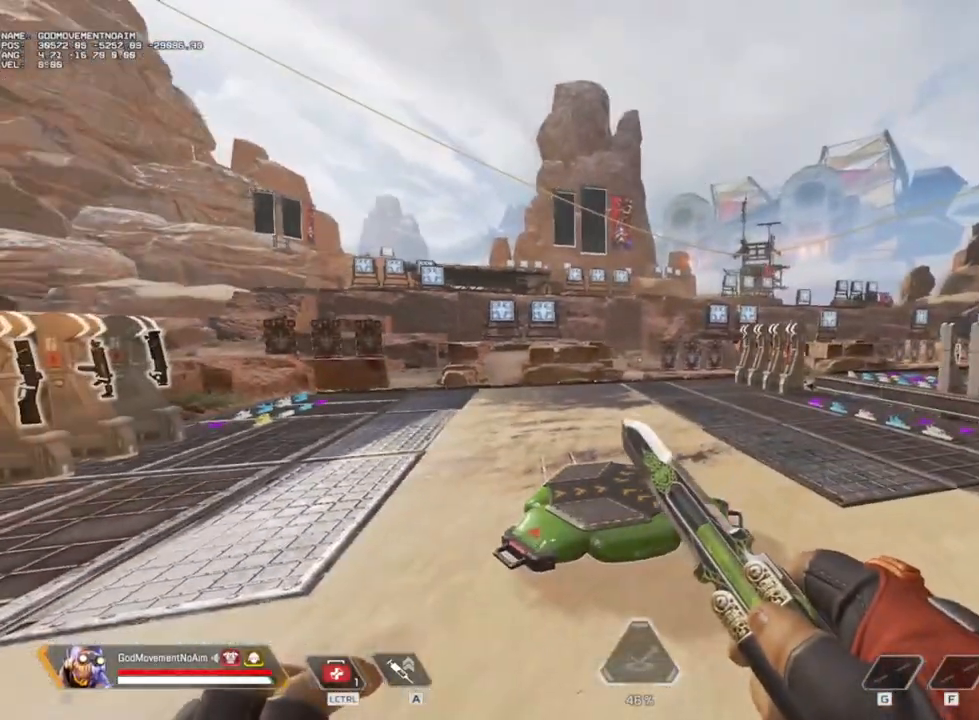
{"keys": [], "mouse": [], "events": []}
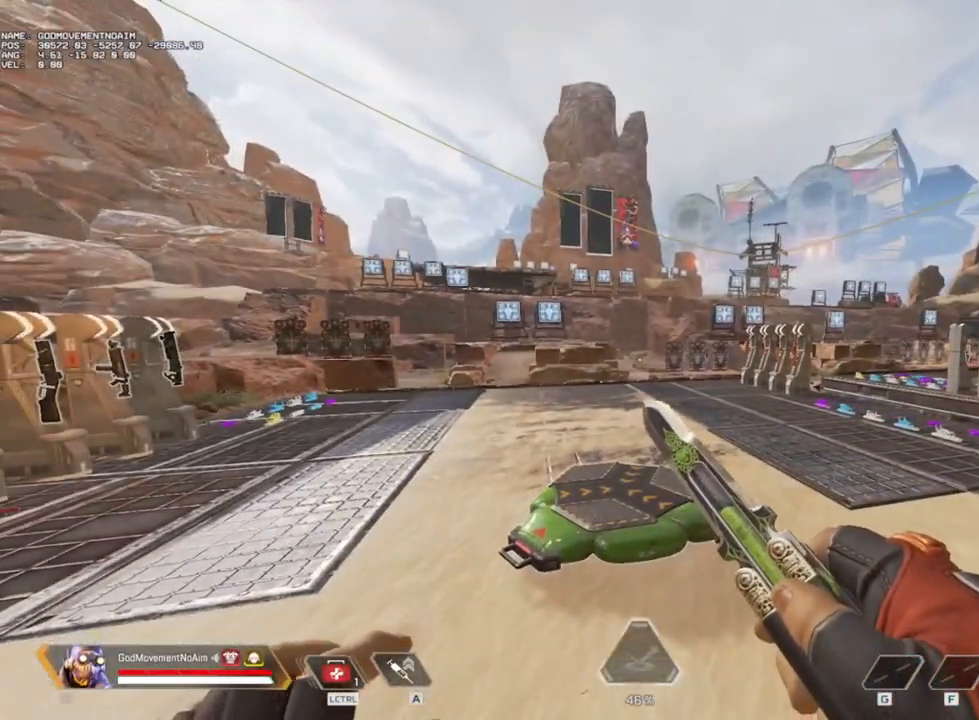
{"keys": [], "mouse": [], "events": []}
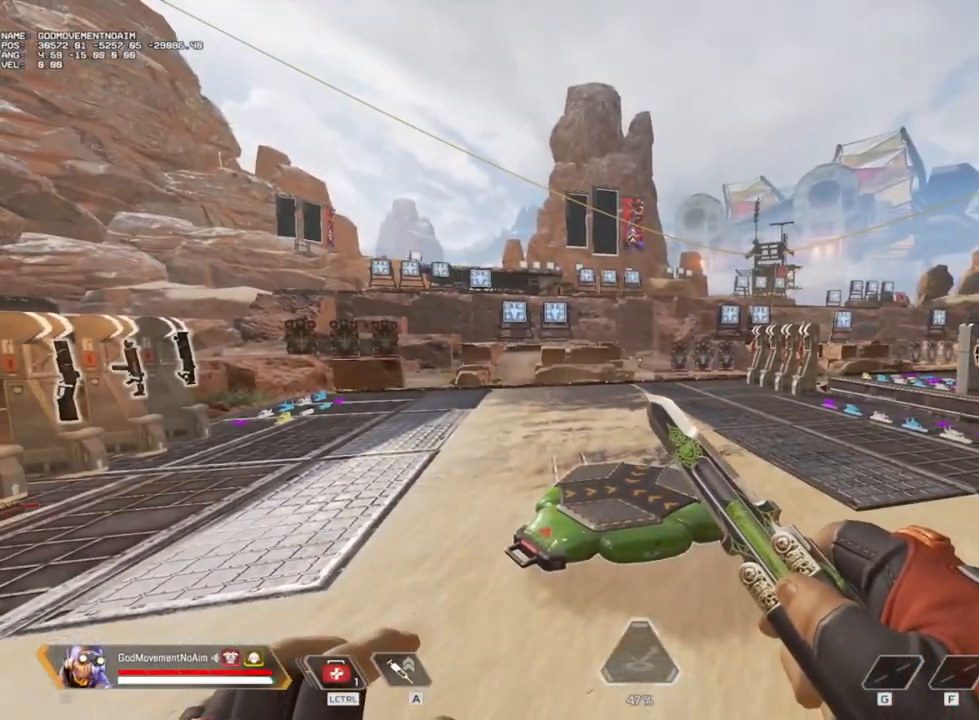
{"keys": [], "mouse": [], "events": []}
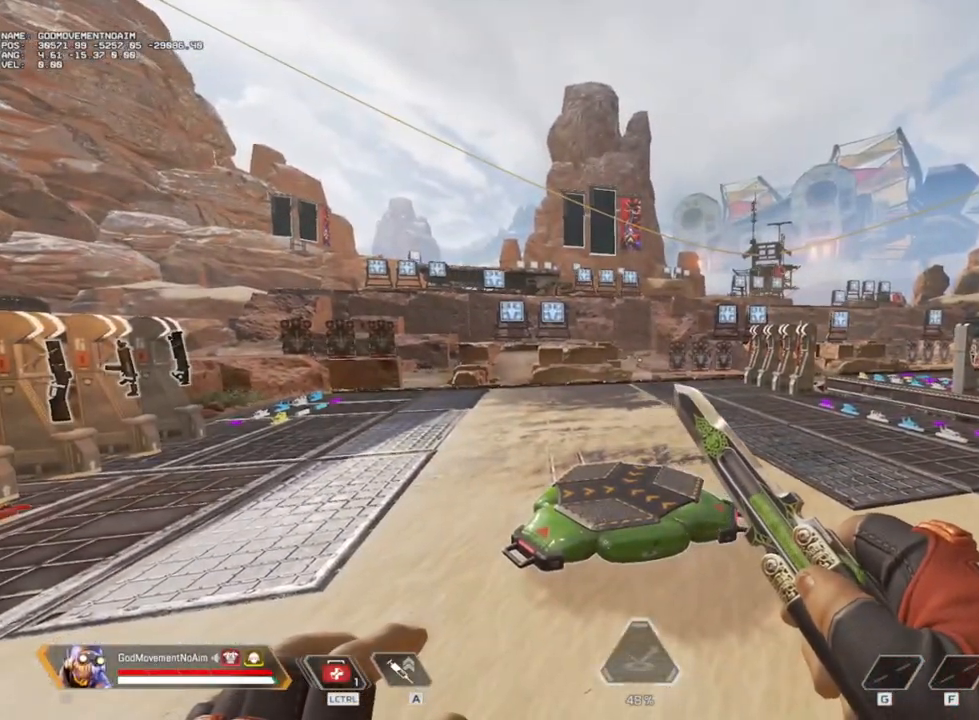
{"keys": ["shift", "z"], "mouse": [], "events": [[184, "z", "down"], [217, "shift", "down"]]}
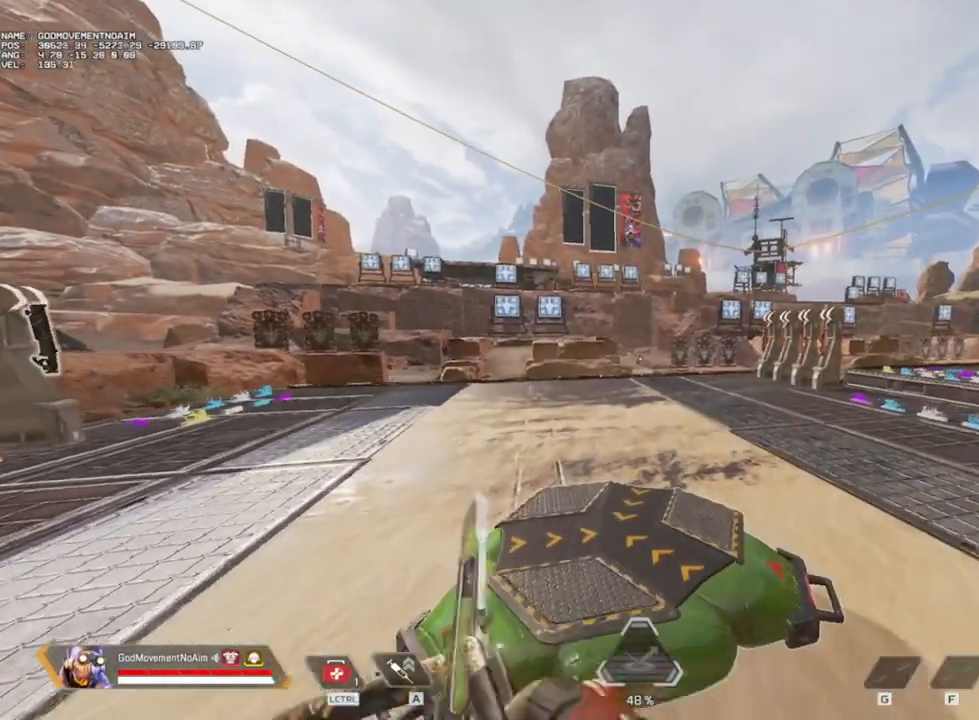
{"keys": [], "mouse": [], "events": [[16, "shift", "up"], [16, "z", "up"], [200, "s", "down"], [333, "s", "up"]]}
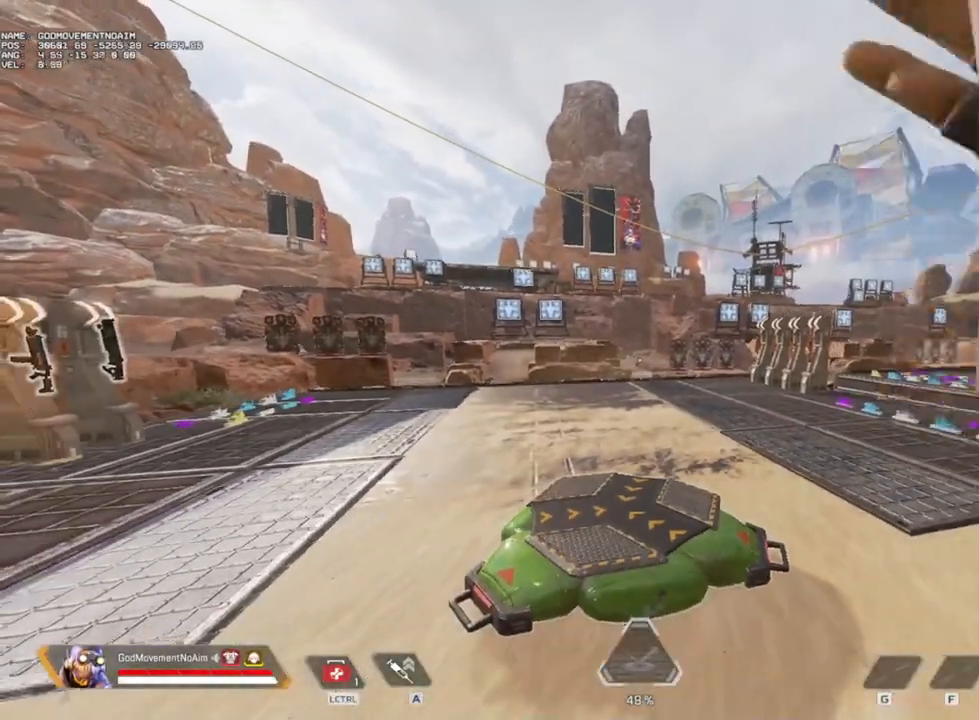
{"keys": ["shift", "z"], "mouse": [], "events": [[67, "shift", "down"], [67, "z", "down"]]}
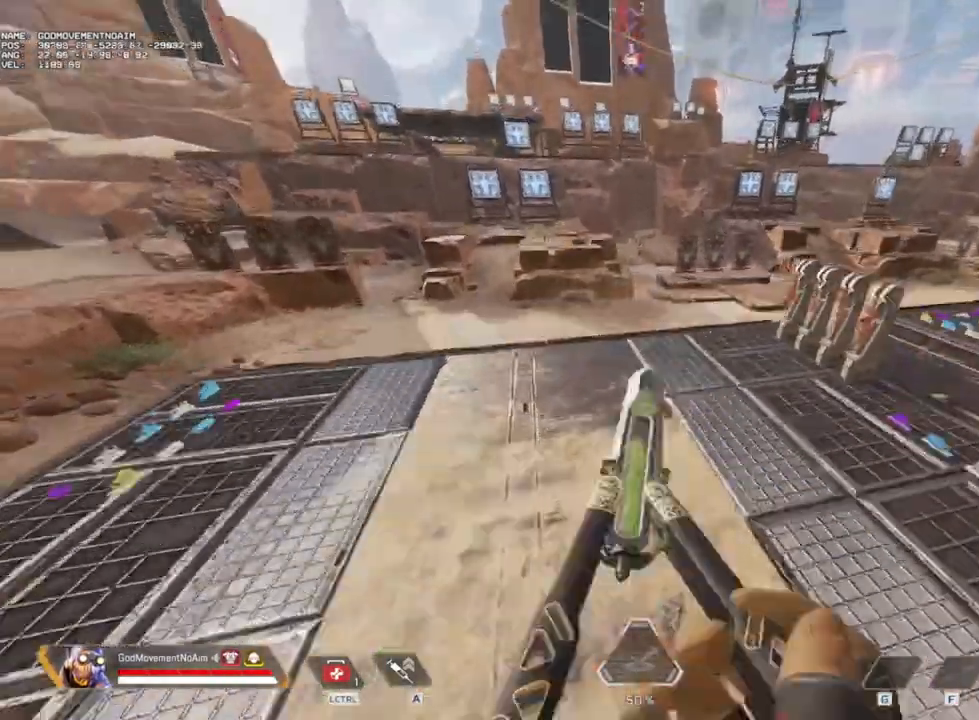
{"keys": ["d"], "mouse": [], "events": [[283, "shift", "up"], [333, "d", "down"], [333, "z", "up"]]}
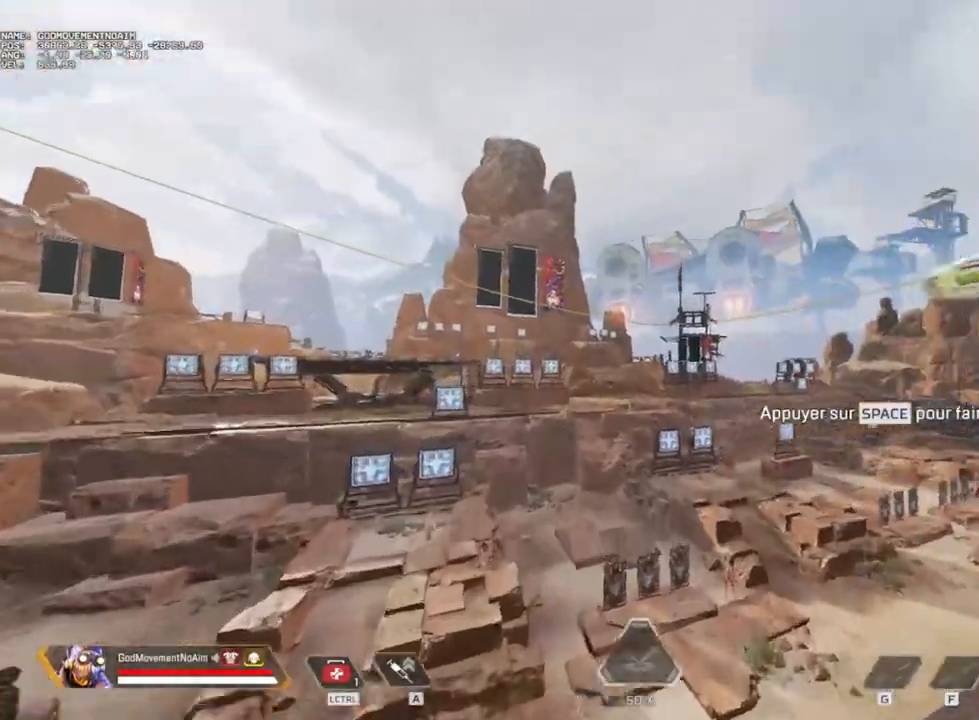
{"keys": ["d"], "mouse": [], "events": []}
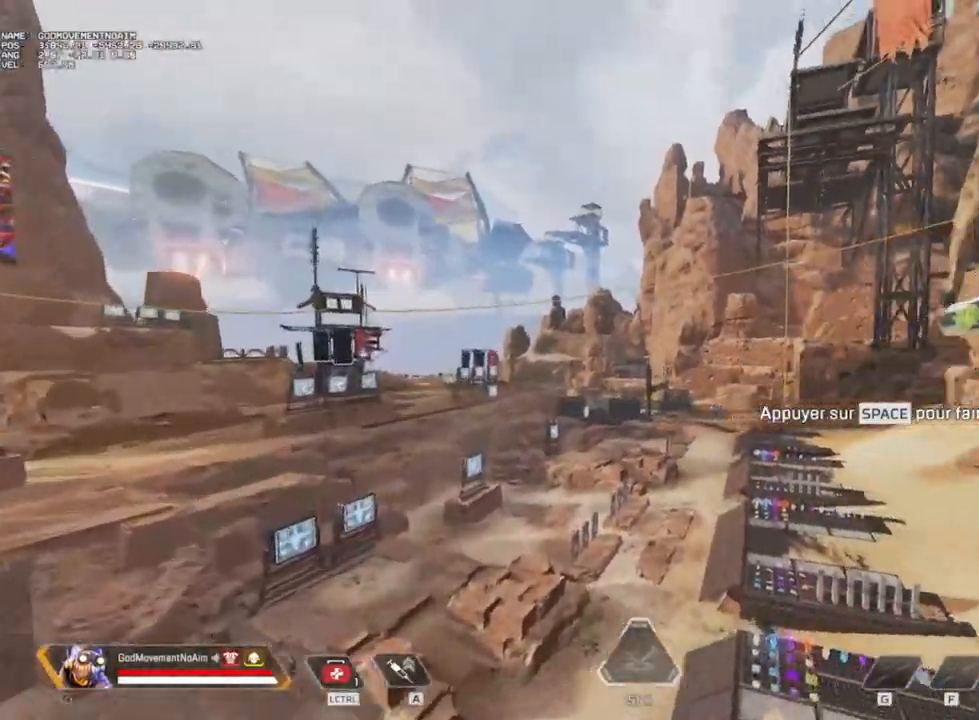
{"keys": ["d"], "mouse": [], "events": []}
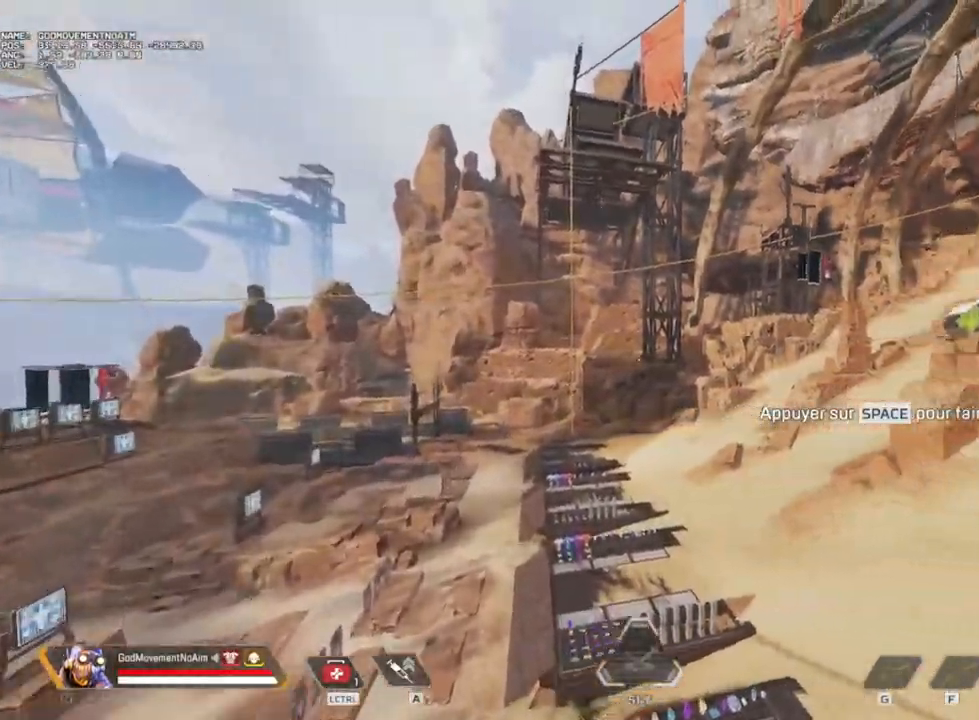
{"keys": ["d"], "mouse": [], "events": []}
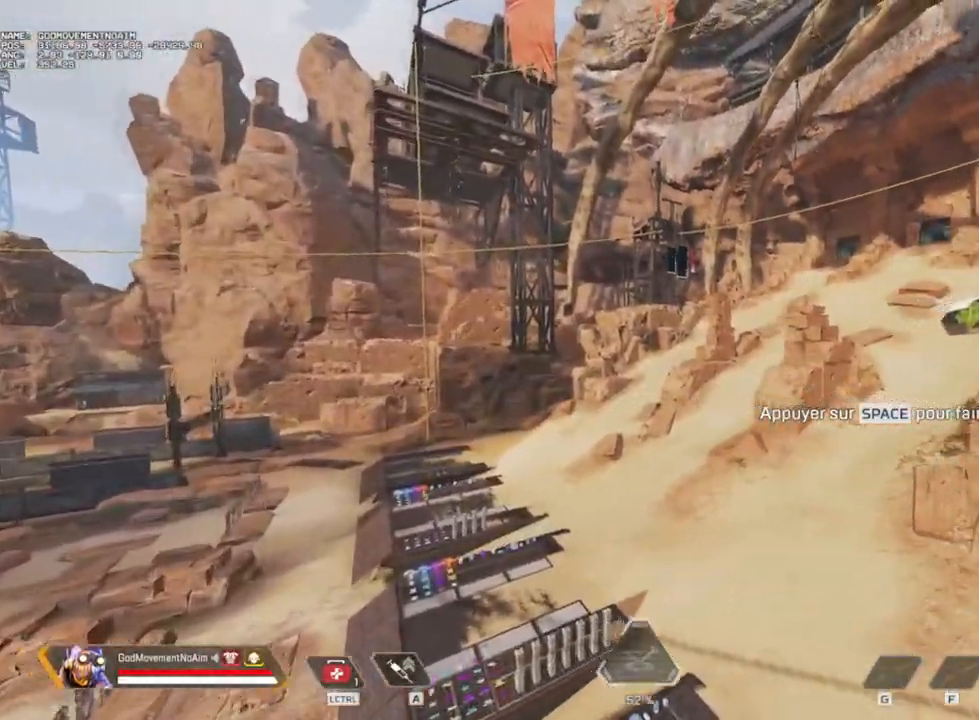
{"keys": ["d"], "mouse": [], "events": []}
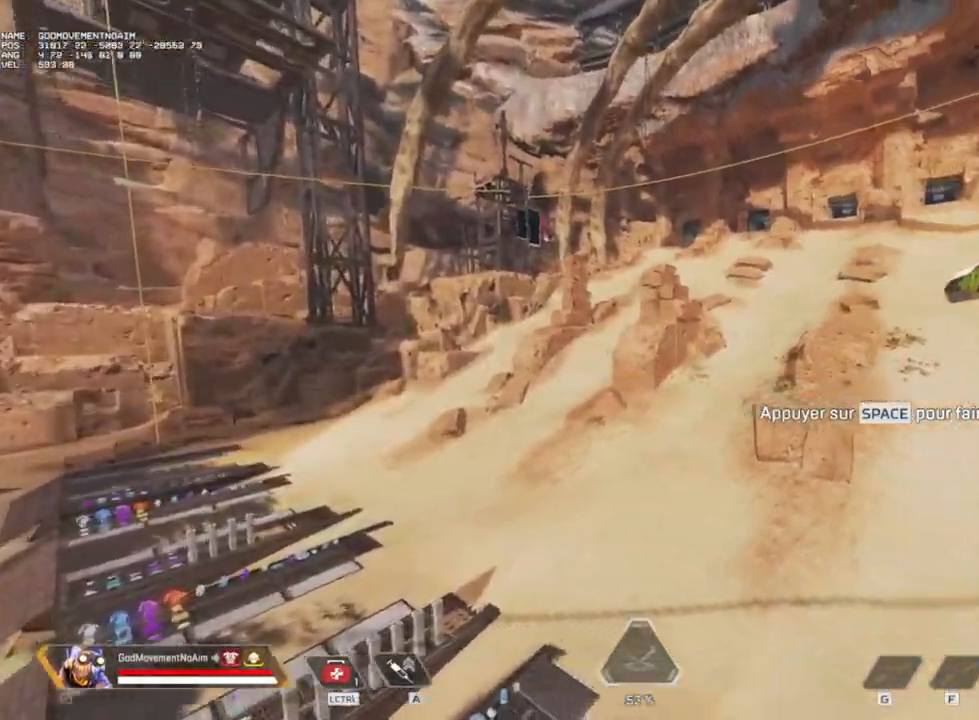
{"keys": ["d"], "mouse": [], "events": []}
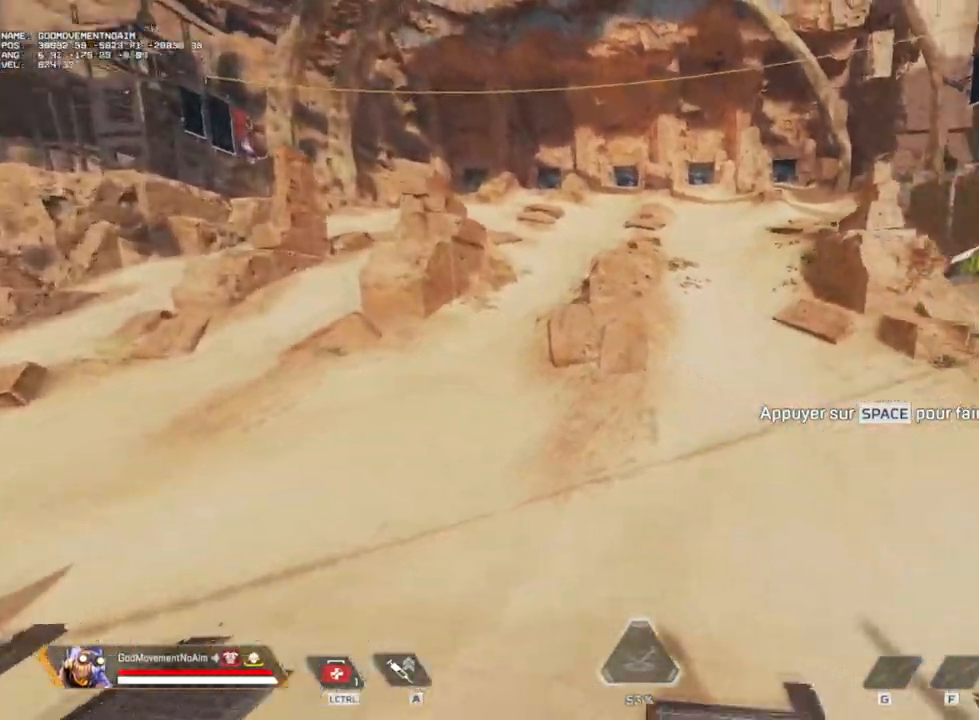
{"keys": ["d"], "mouse": [], "events": []}
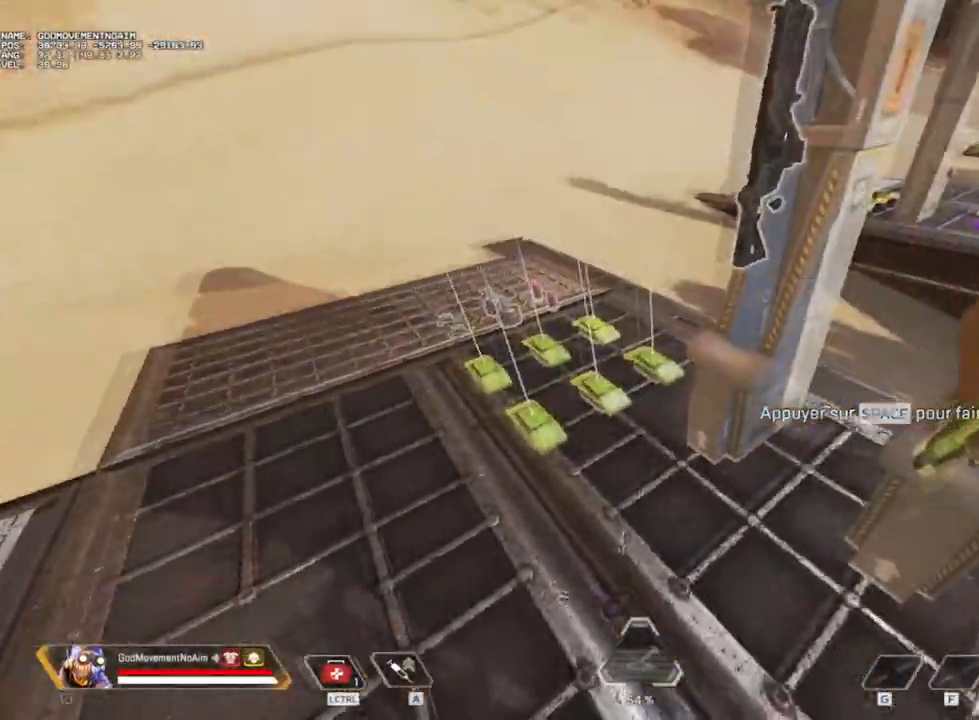
{"keys": ["q", "shift", "z"], "mouse": [], "events": [[34, "d", "up"], [401, "shift", "down"], [401, "z", "down"], [451, "q", "down"]]}
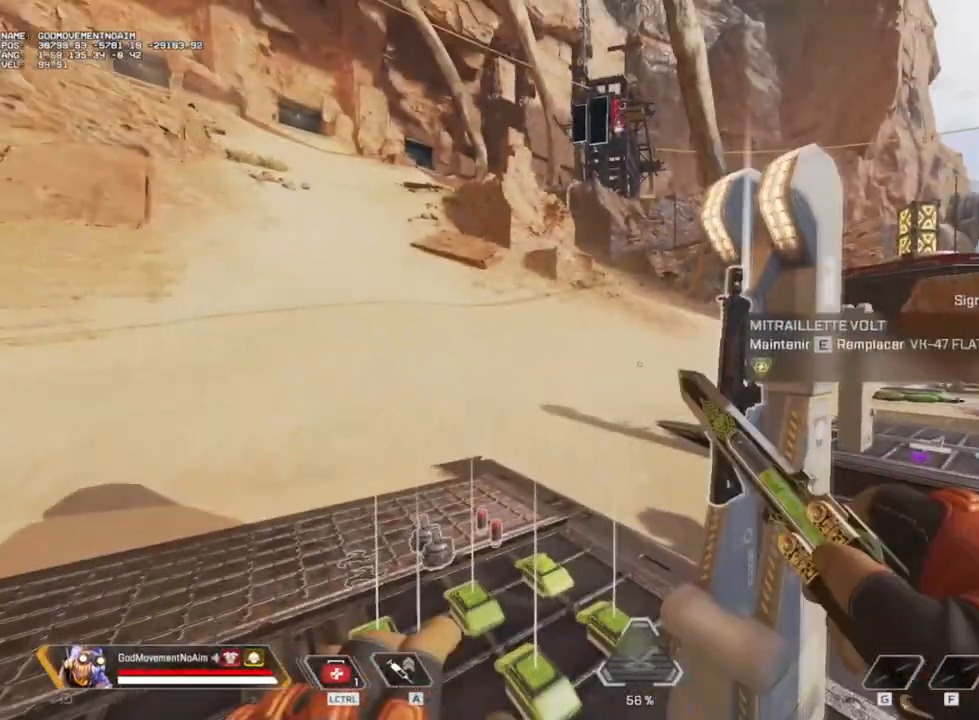
{"keys": ["q", "shift", "z"], "mouse": [], "events": []}